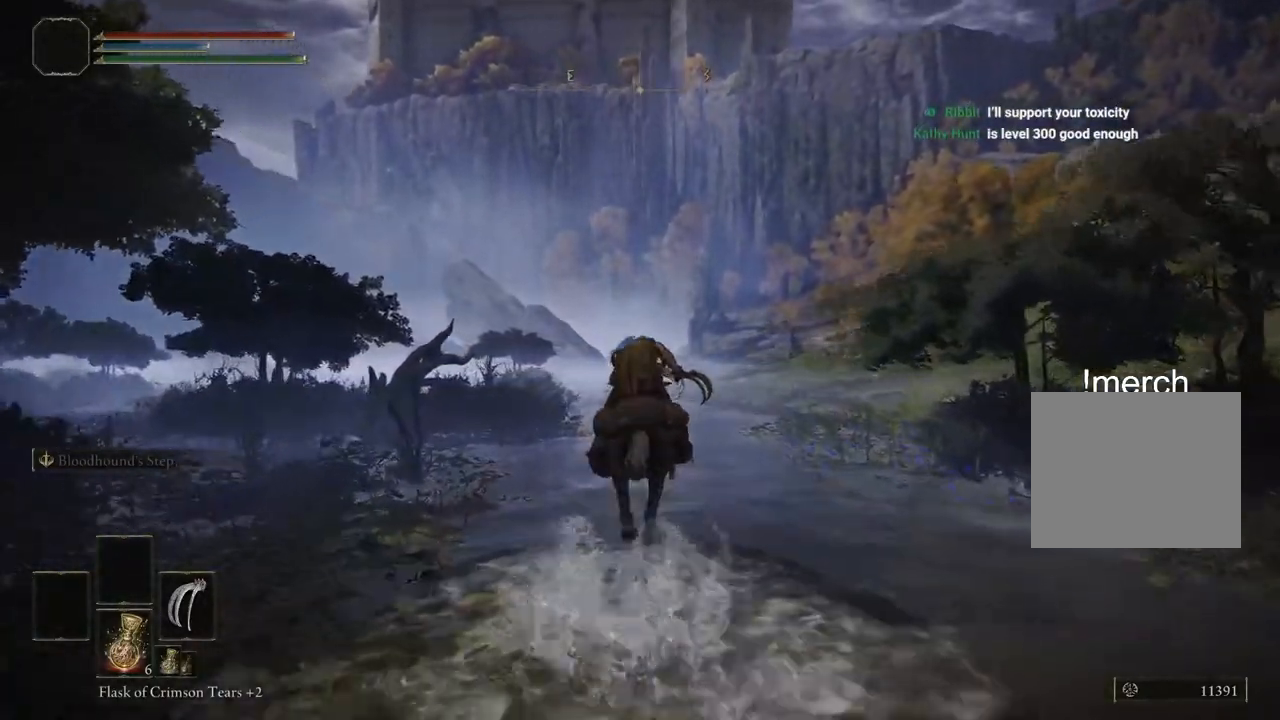
Gameplay with a controller (PlayStation layout); each line is a JSON object with the inputs held at the frame after it. "events" lists button and stick changes between this image and that frame as [ms after this image, input, new state], when the widget could be followed in between. Not read: L1 R1.
{"buttons": [], "left_stick": "up", "right_stick": "center", "events": []}
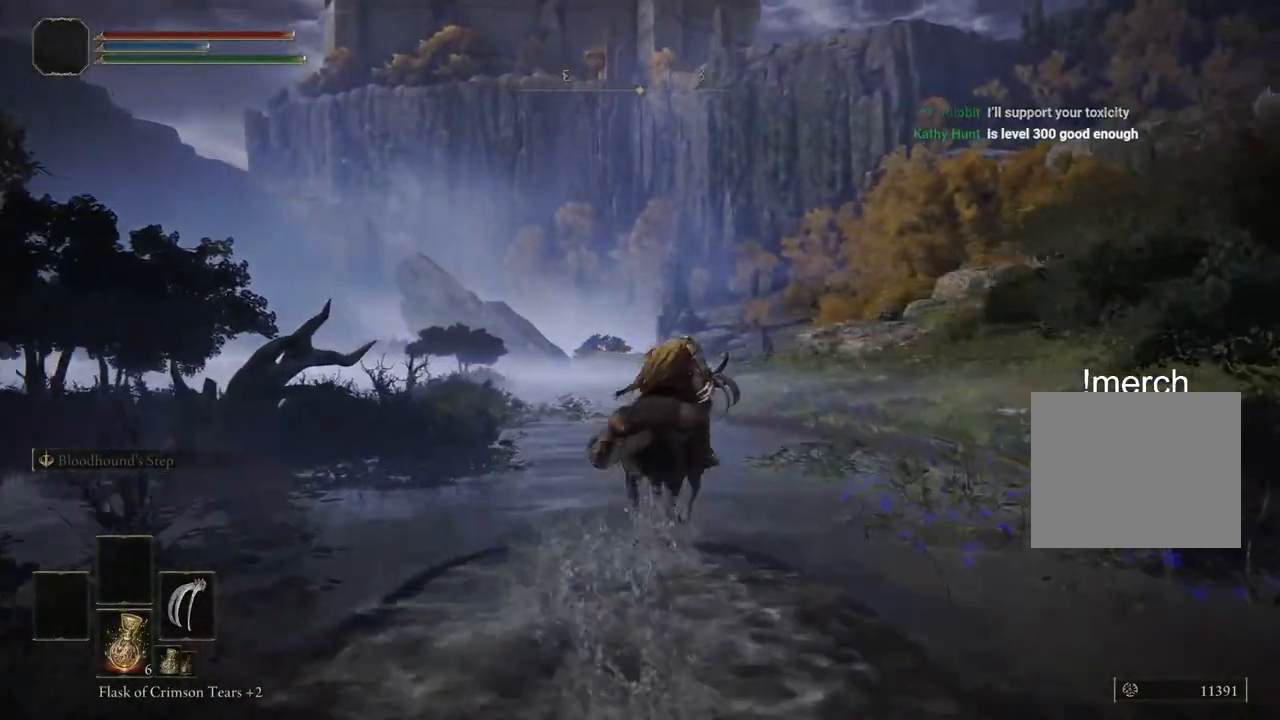
{"buttons": ["CIRCLE"], "left_stick": "up", "right_stick": "center", "events": [[250, "CIRCLE", "down"], [317, "CIRCLE", "up"], [400, "CIRCLE", "down"]]}
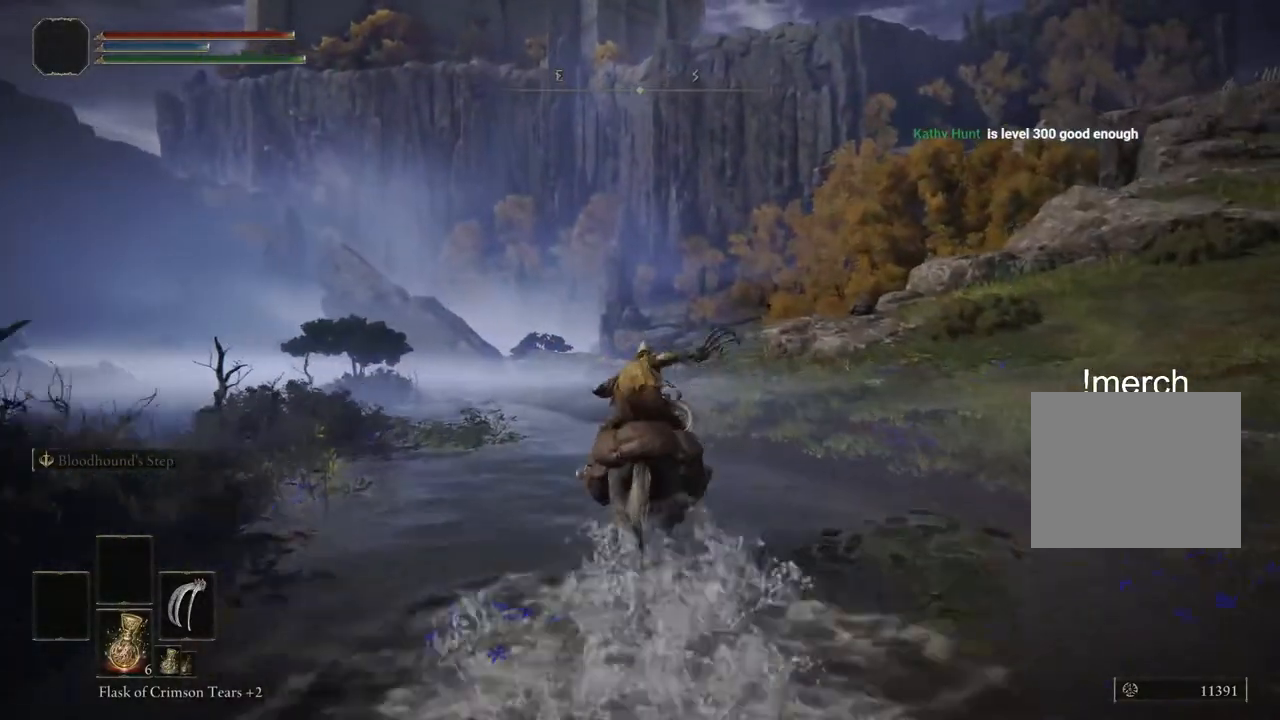
{"buttons": [], "left_stick": "up", "right_stick": "center", "events": [[33, "CIRCLE", "up"]]}
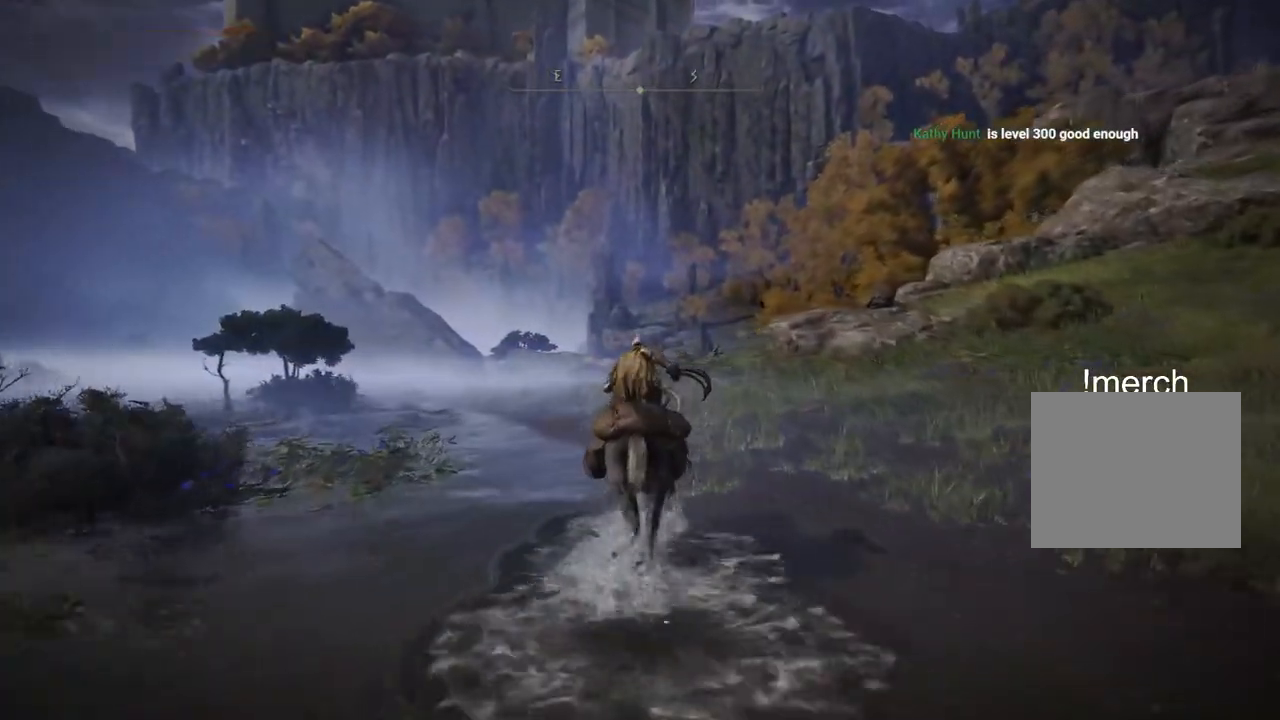
{"buttons": [], "left_stick": "up", "right_stick": "center", "events": []}
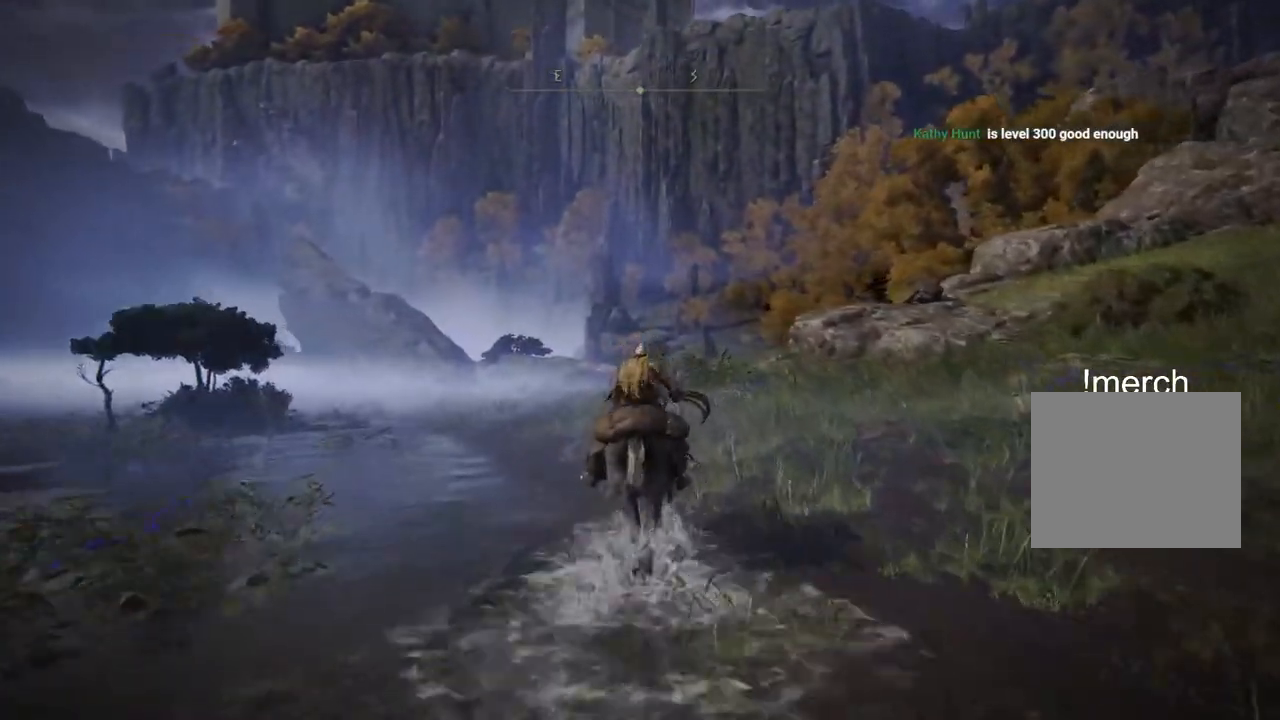
{"buttons": [], "left_stick": "up", "right_stick": "center", "events": []}
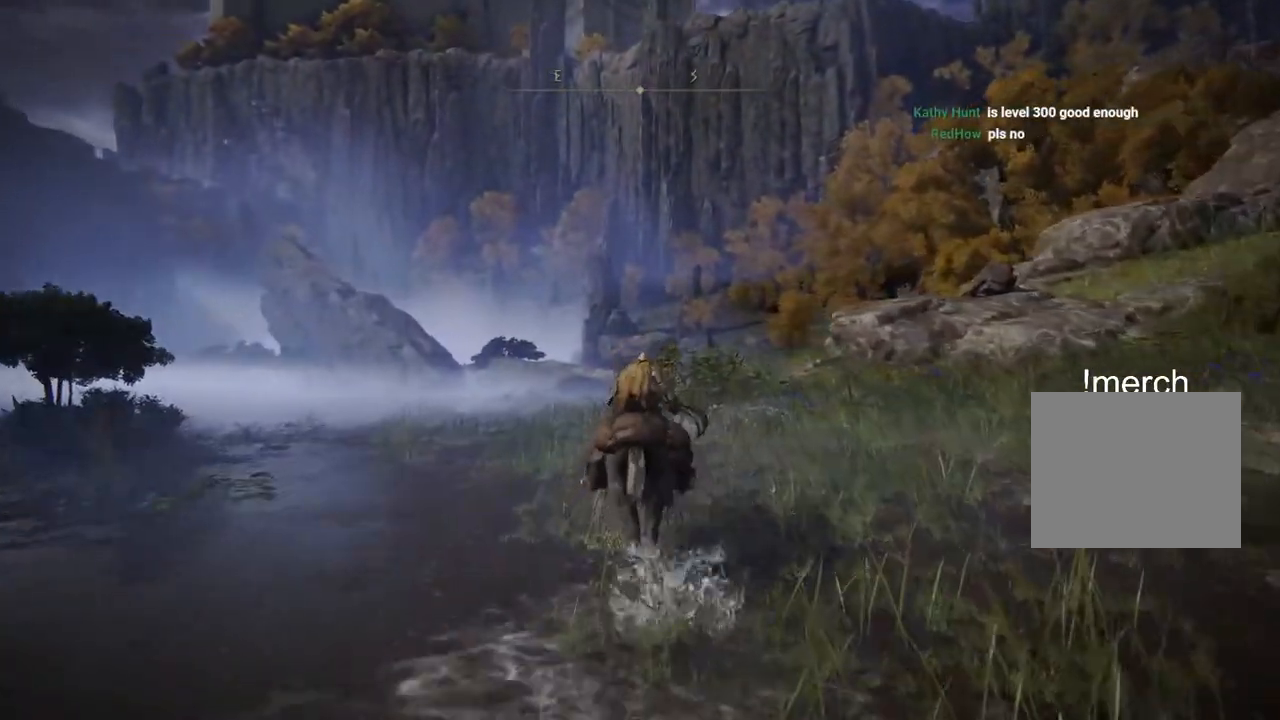
{"buttons": [], "left_stick": "up", "right_stick": "center", "events": []}
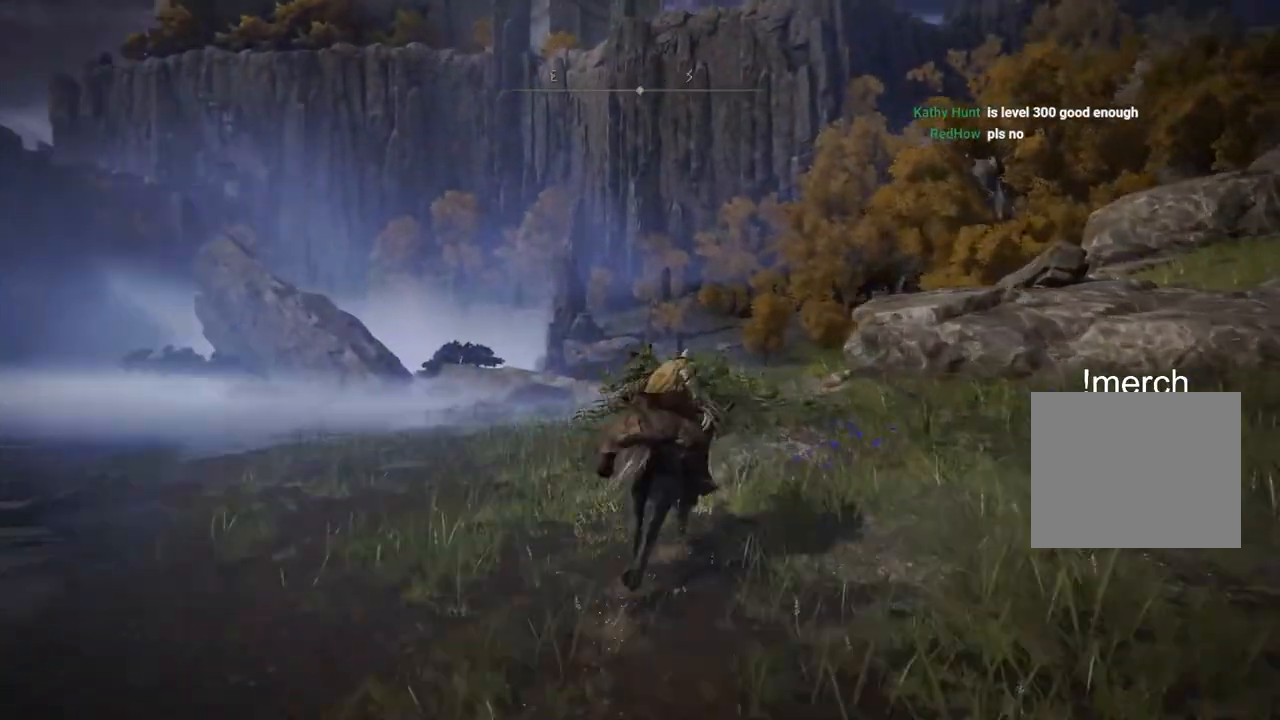
{"buttons": [], "left_stick": "up", "right_stick": "center", "events": [[133, "CIRCLE", "down"], [267, "CIRCLE", "up"]]}
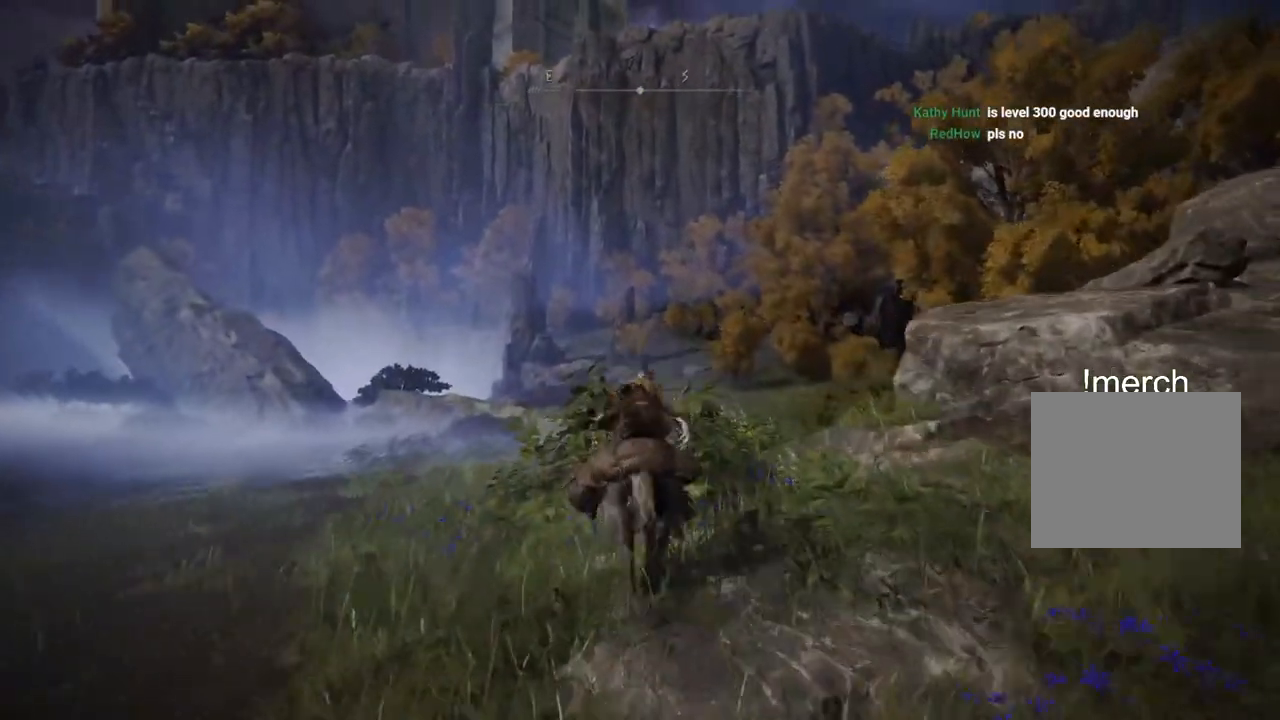
{"buttons": [], "left_stick": "up", "right_stick": "left", "events": [[333, "right_stick", "left"]]}
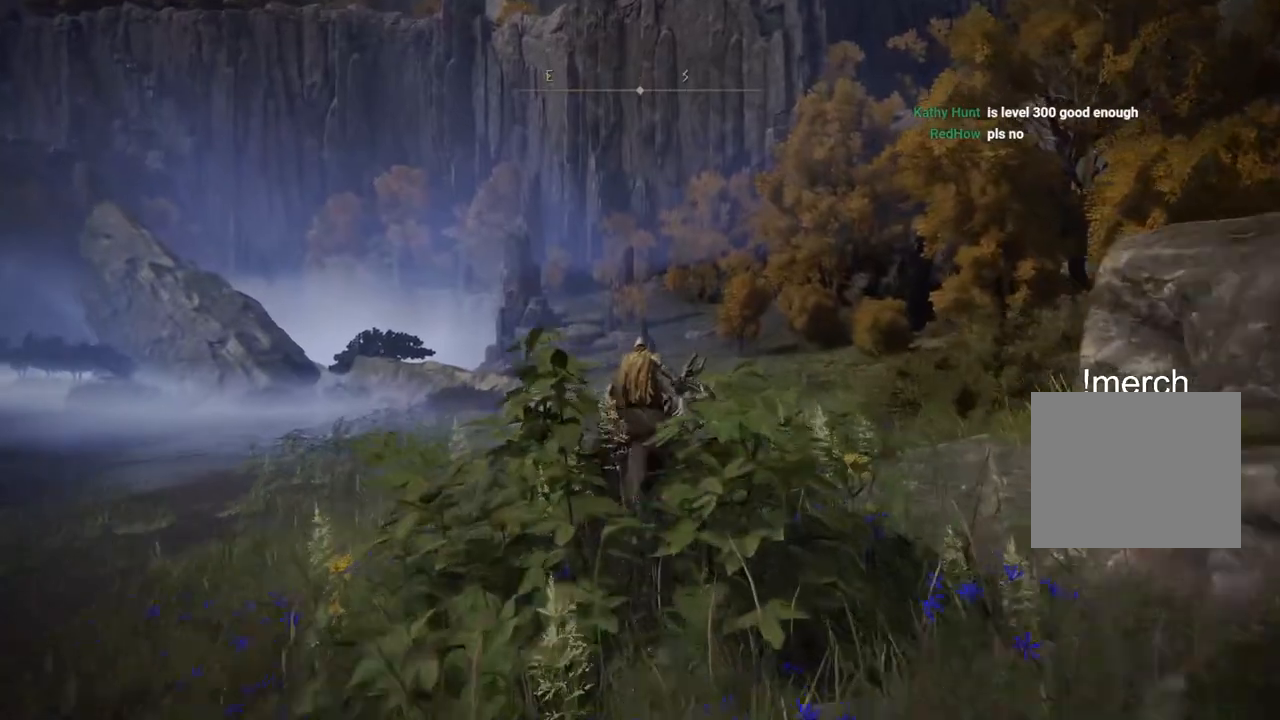
{"buttons": [], "left_stick": "up", "right_stick": "left", "events": []}
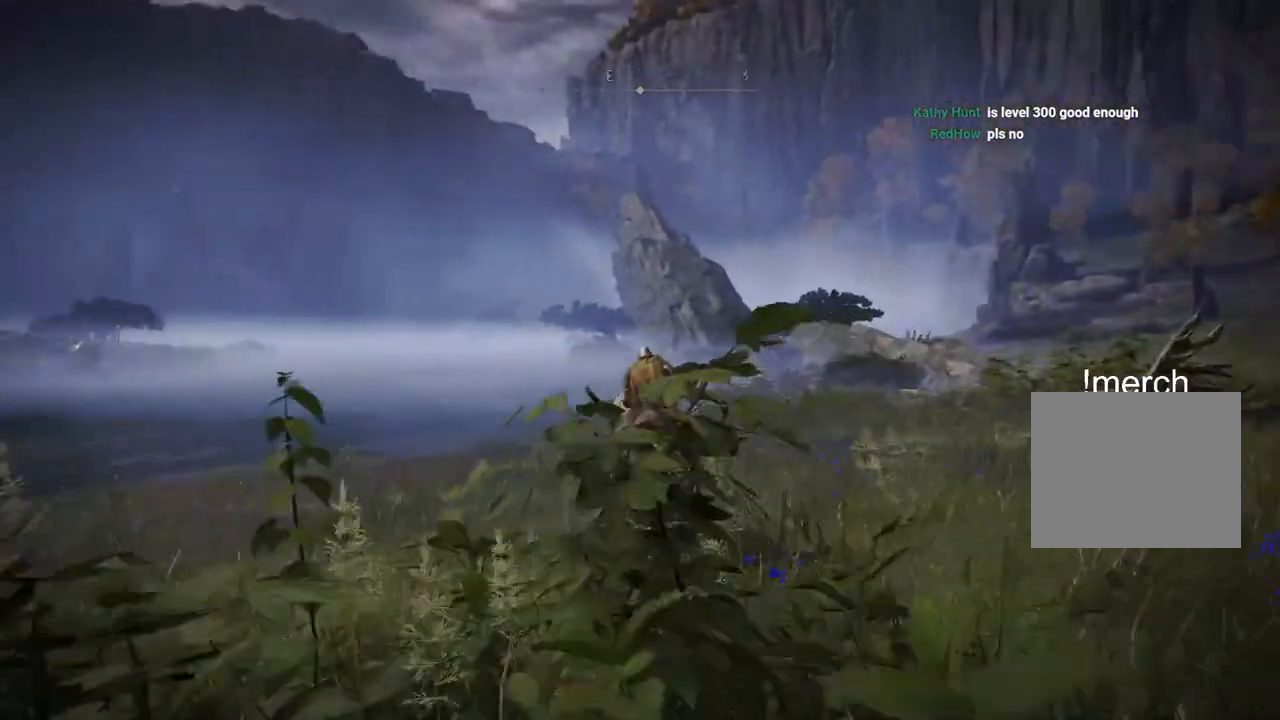
{"buttons": [], "left_stick": "up", "right_stick": "right", "events": [[417, "right_stick", "right"]]}
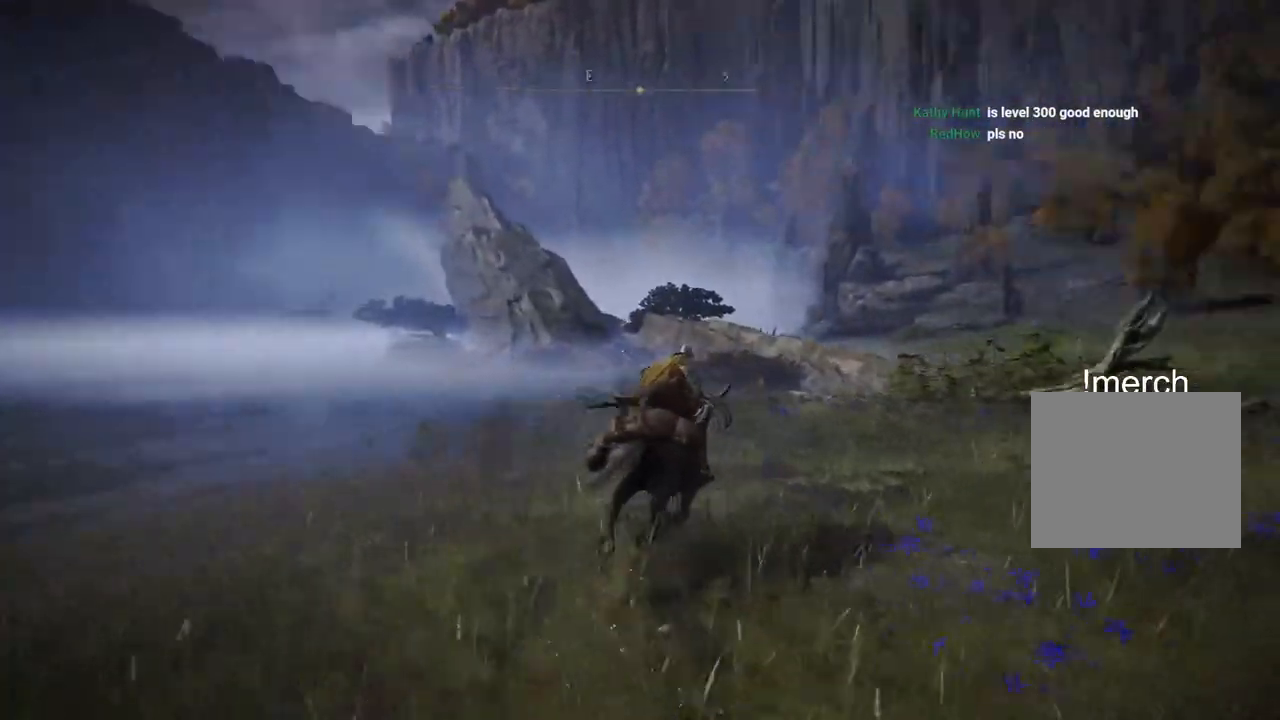
{"buttons": [], "left_stick": "up", "right_stick": "center", "events": [[167, "right_stick", "center"]]}
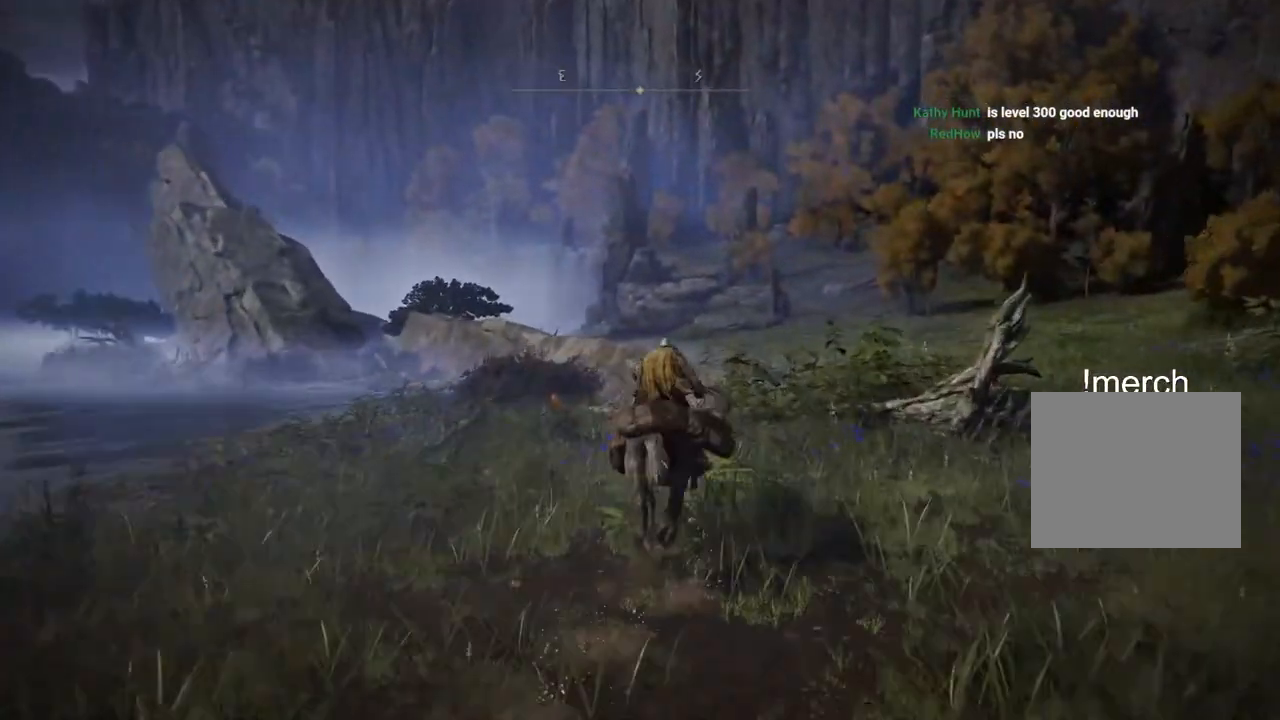
{"buttons": [], "left_stick": "up", "right_stick": "center", "events": []}
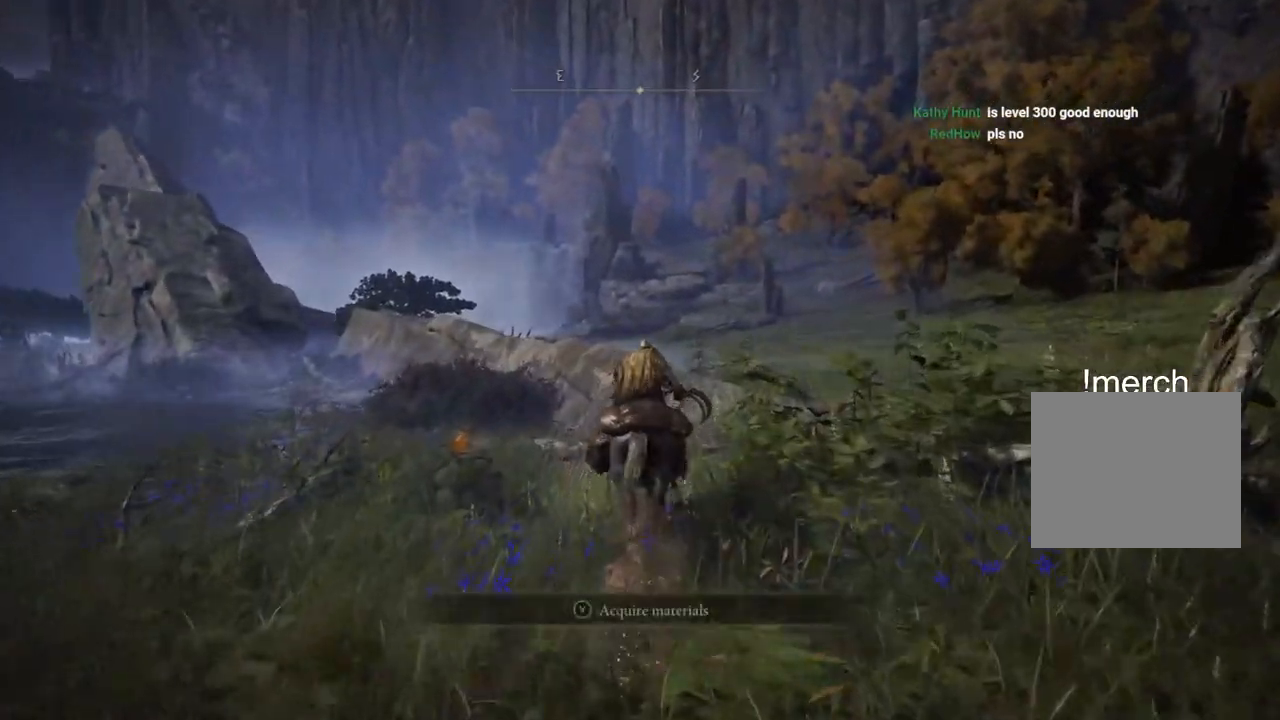
{"buttons": [], "left_stick": "up", "right_stick": "center", "events": [[350, "CROSS", "down"], [483, "CROSS", "up"]]}
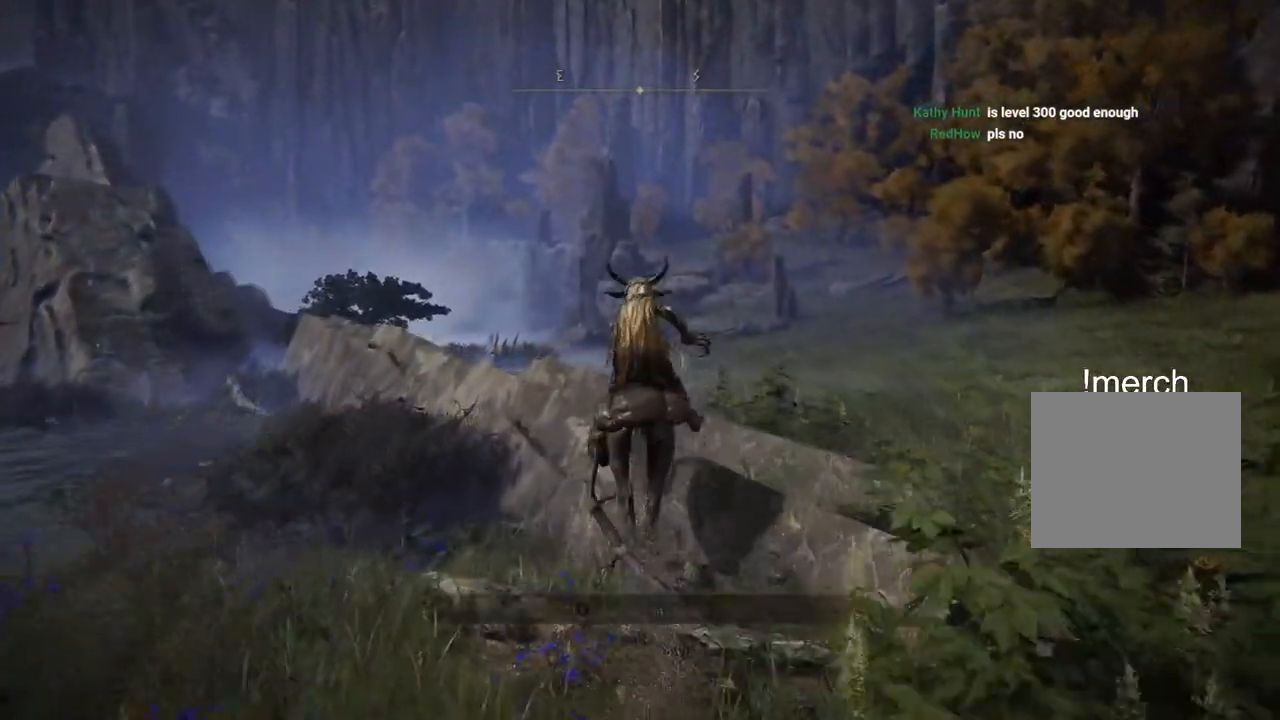
{"buttons": [], "left_stick": "up", "right_stick": "center", "events": []}
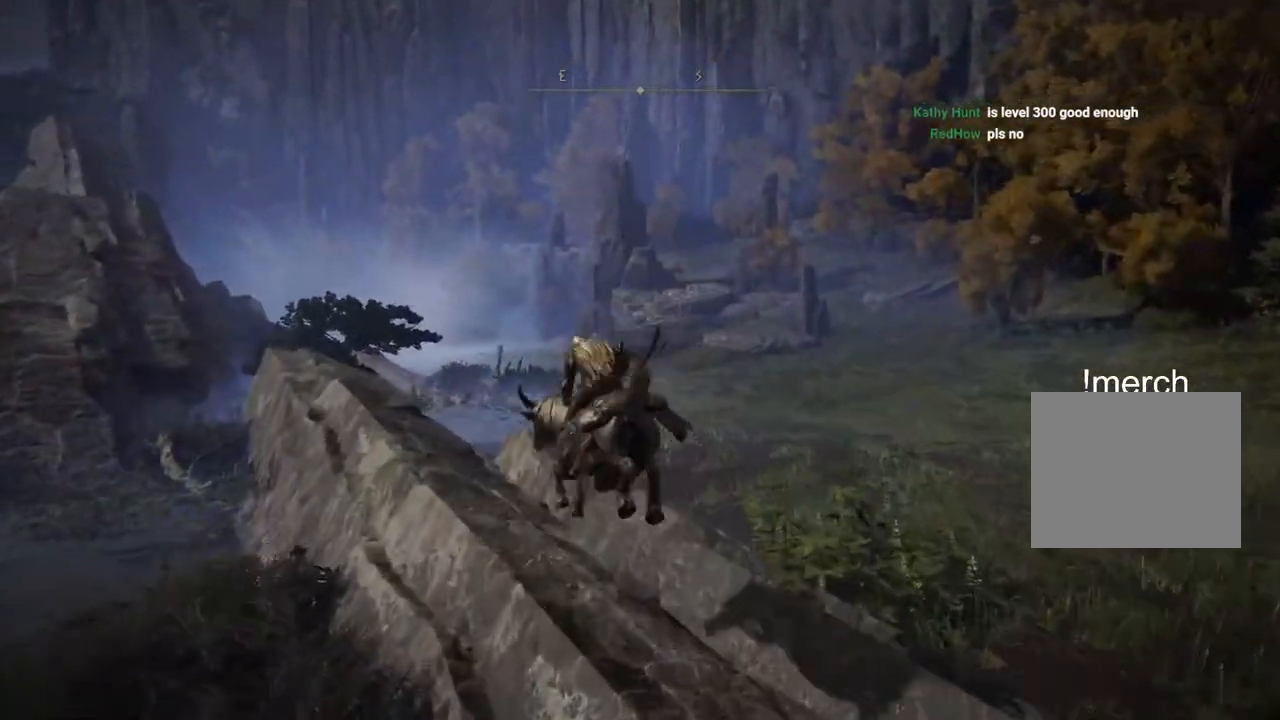
{"buttons": [], "left_stick": "up", "right_stick": "down-left", "events": [[117, "CIRCLE", "down"], [250, "CIRCLE", "up"], [333, "CIRCLE", "down"], [400, "right_stick", "down-left"], [450, "CIRCLE", "up"]]}
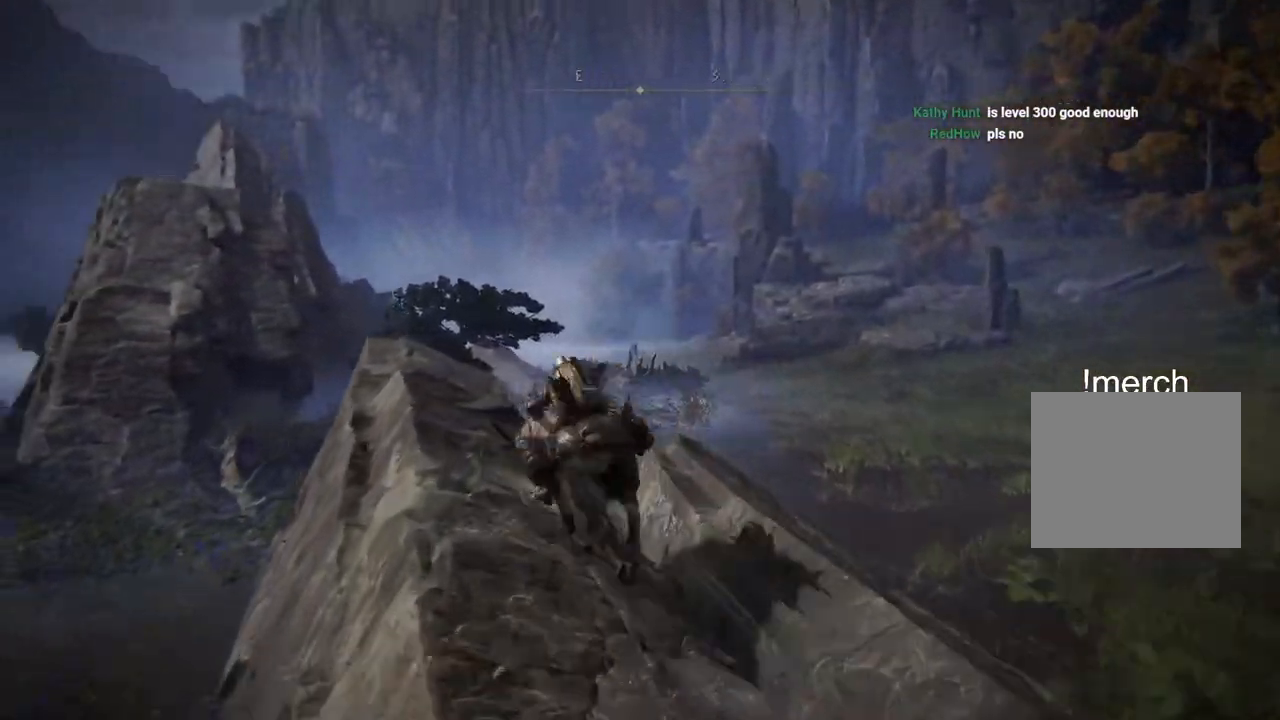
{"buttons": [], "left_stick": "up", "right_stick": "center", "events": [[133, "right_stick", "center"]]}
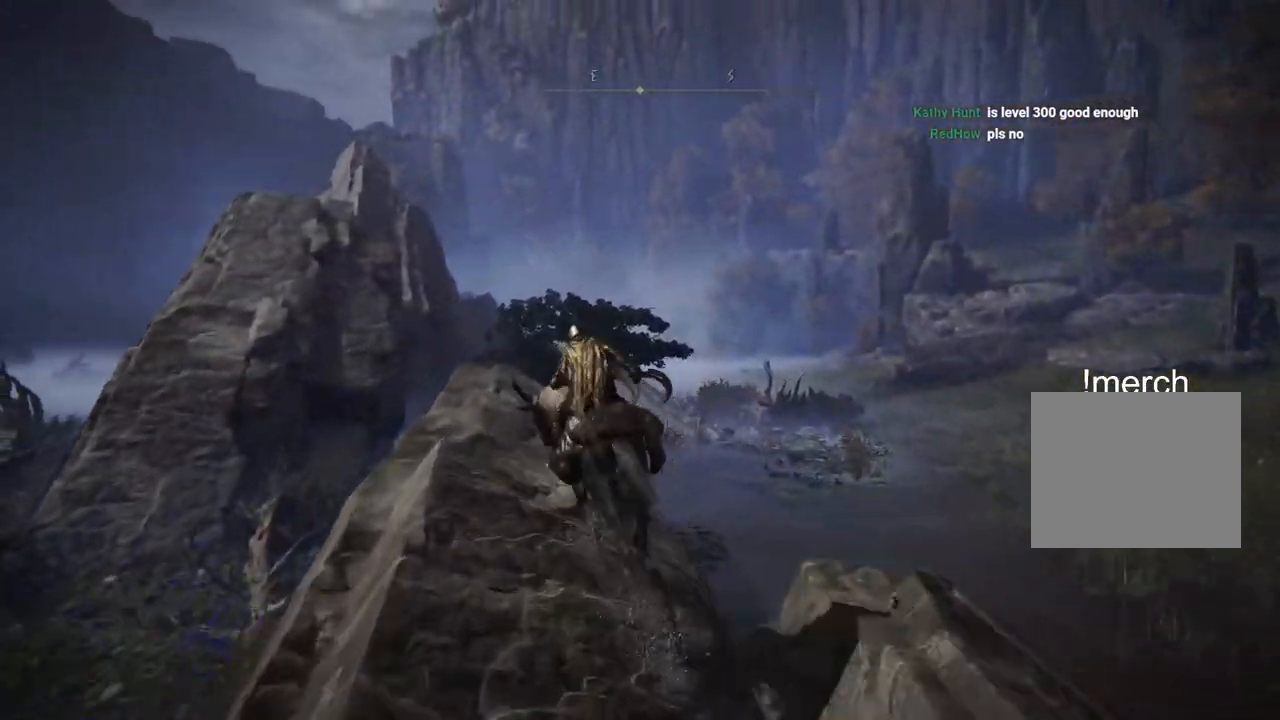
{"buttons": [], "left_stick": "up", "right_stick": "center", "events": [[317, "CROSS", "down"], [467, "CROSS", "up"]]}
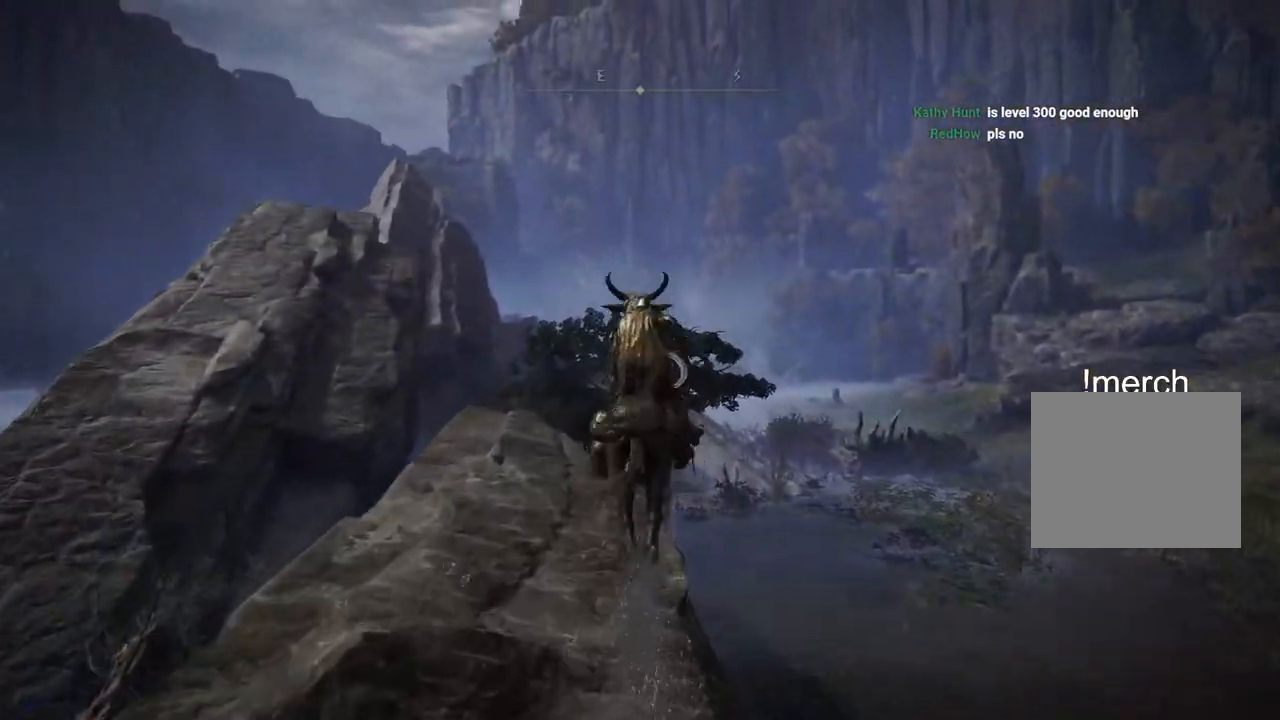
{"buttons": [], "left_stick": "up", "right_stick": "center", "events": []}
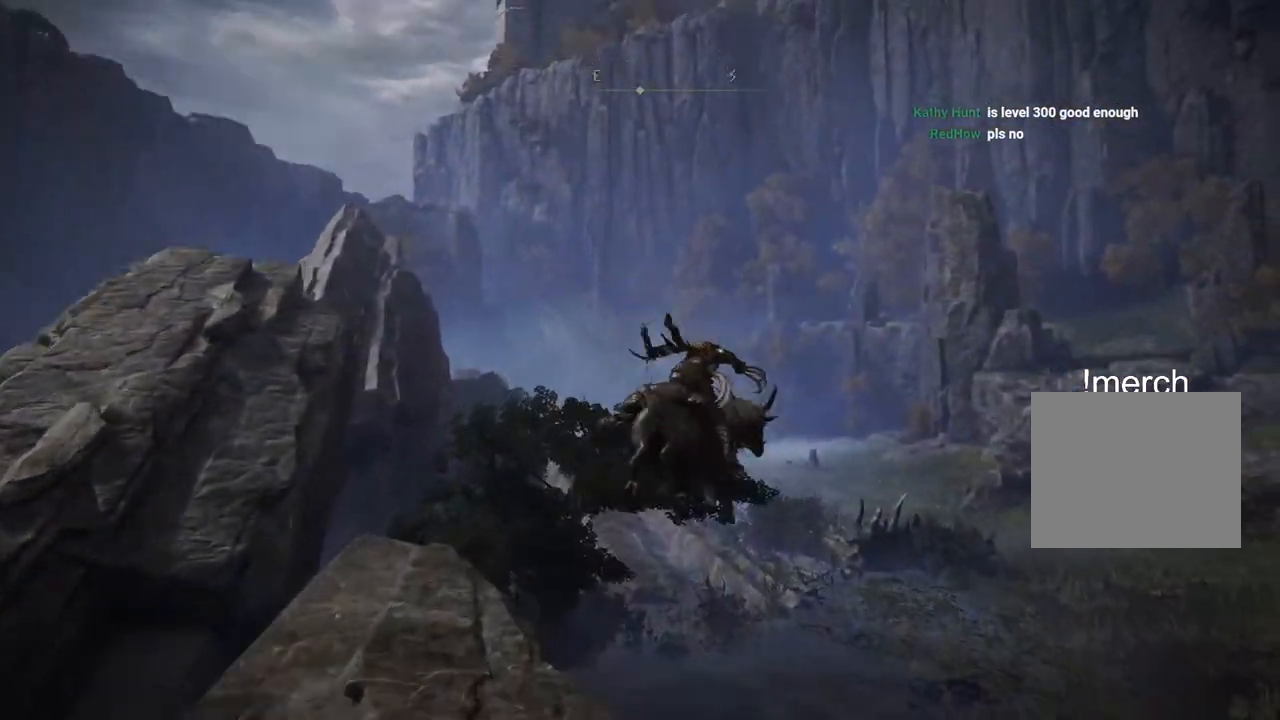
{"buttons": ["CIRCLE"], "left_stick": "up", "right_stick": "center", "events": [[233, "CIRCLE", "down"], [333, "CIRCLE", "up"], [433, "CIRCLE", "down"]]}
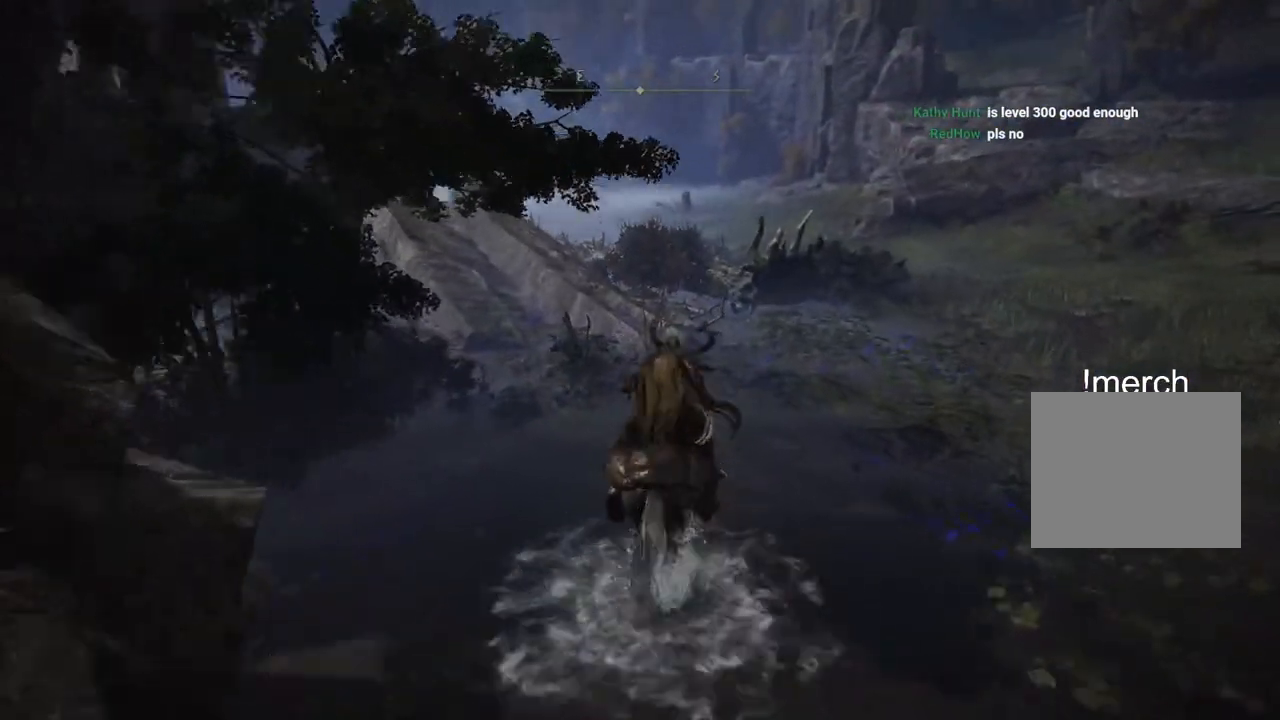
{"buttons": [], "left_stick": "up", "right_stick": "center", "events": [[17, "CIRCLE", "up"]]}
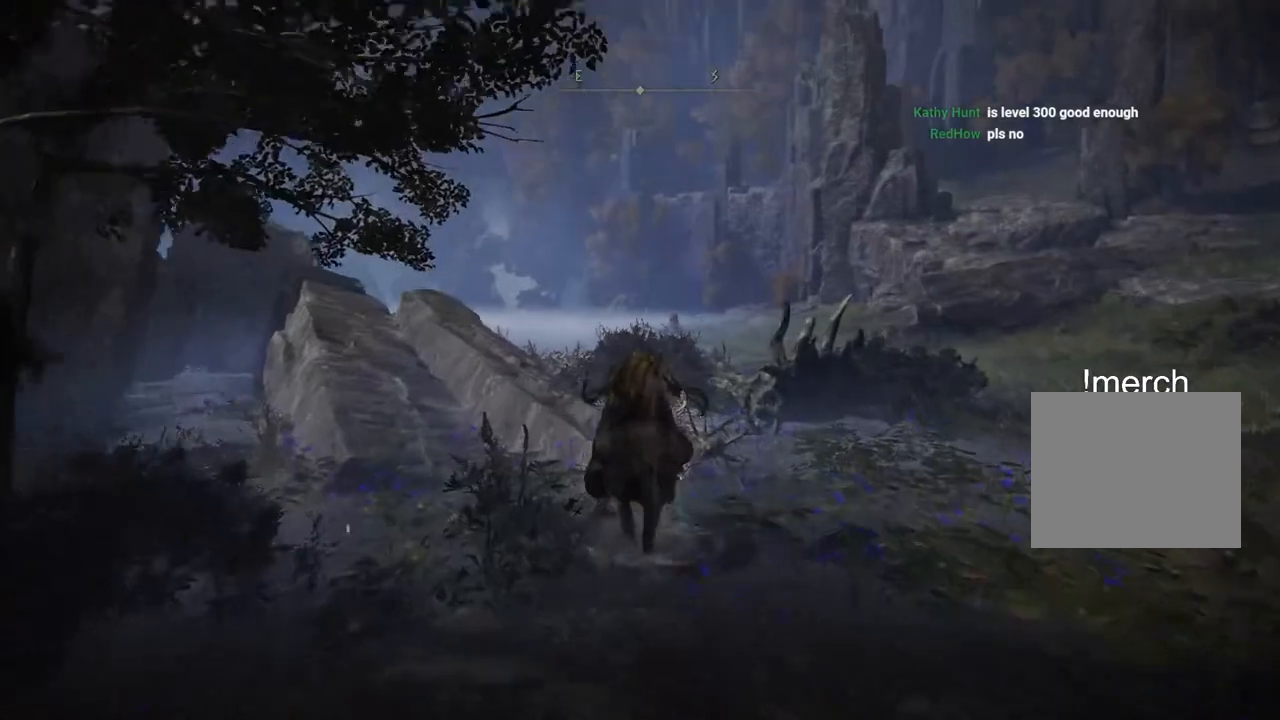
{"buttons": [], "left_stick": "up", "right_stick": "center", "events": []}
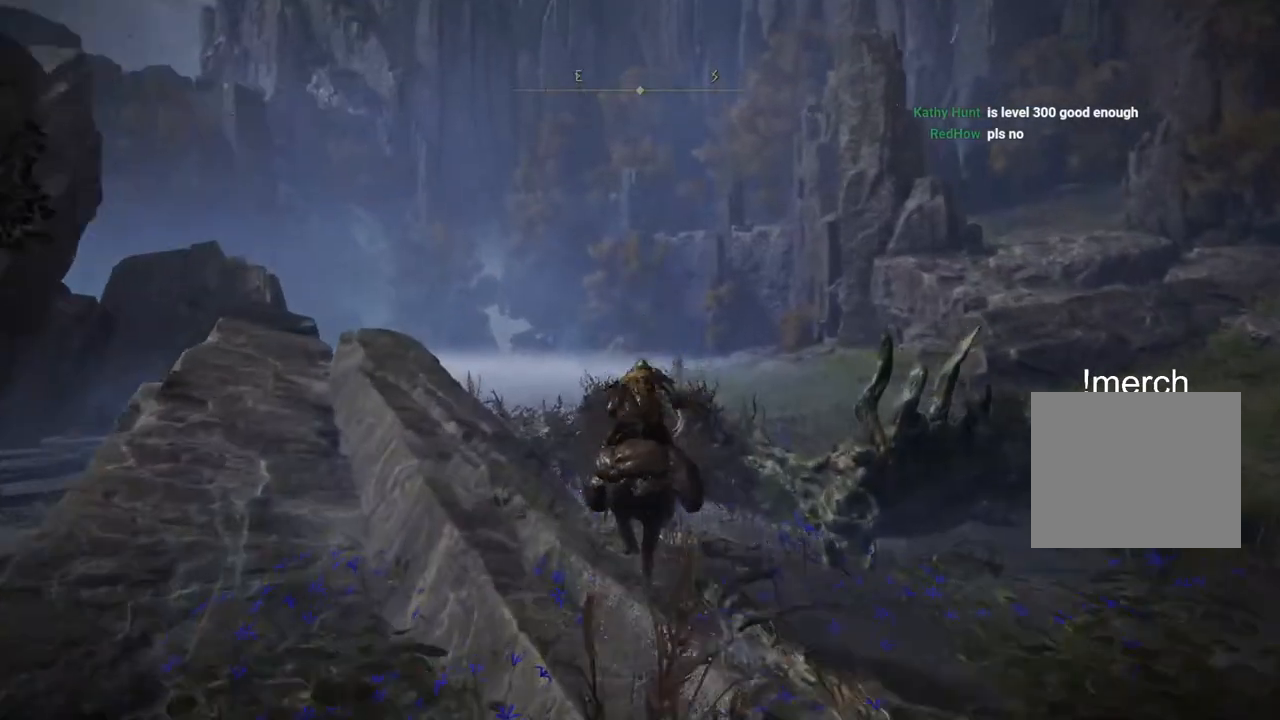
{"buttons": [], "left_stick": "up", "right_stick": "center", "events": [[333, "CIRCLE", "down"], [450, "CIRCLE", "up"]]}
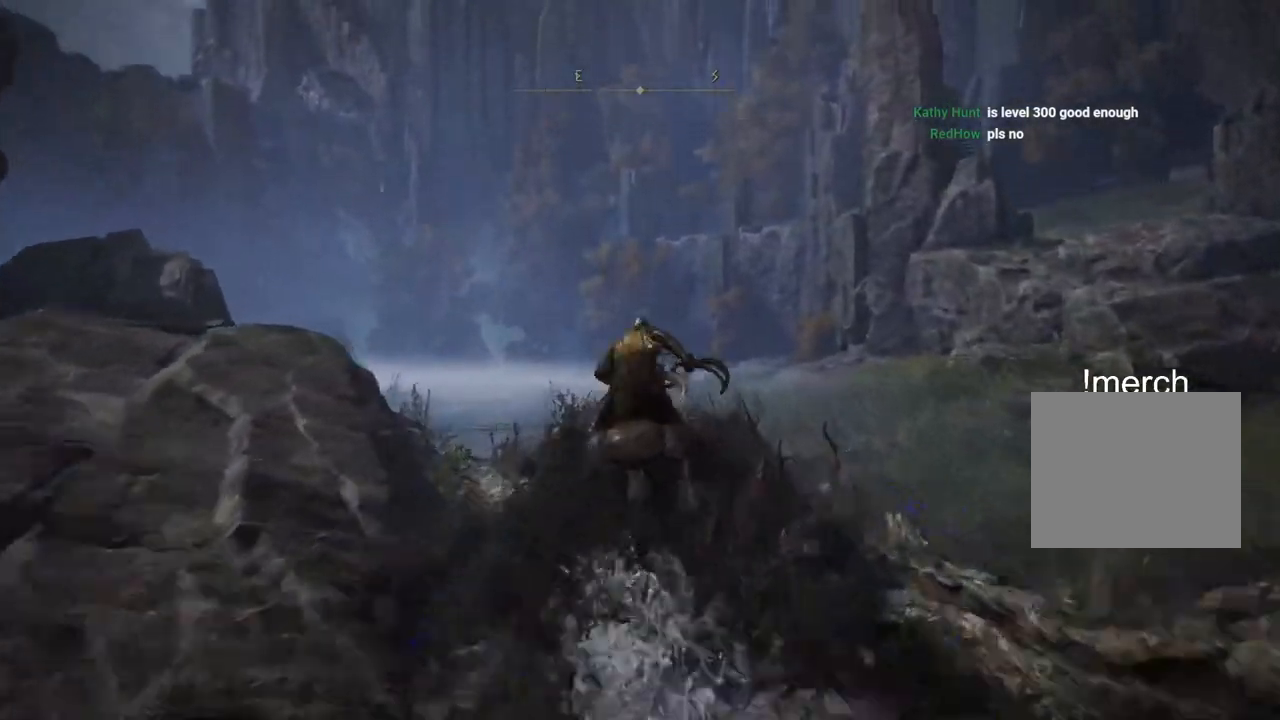
{"buttons": [], "left_stick": "up", "right_stick": "center", "events": []}
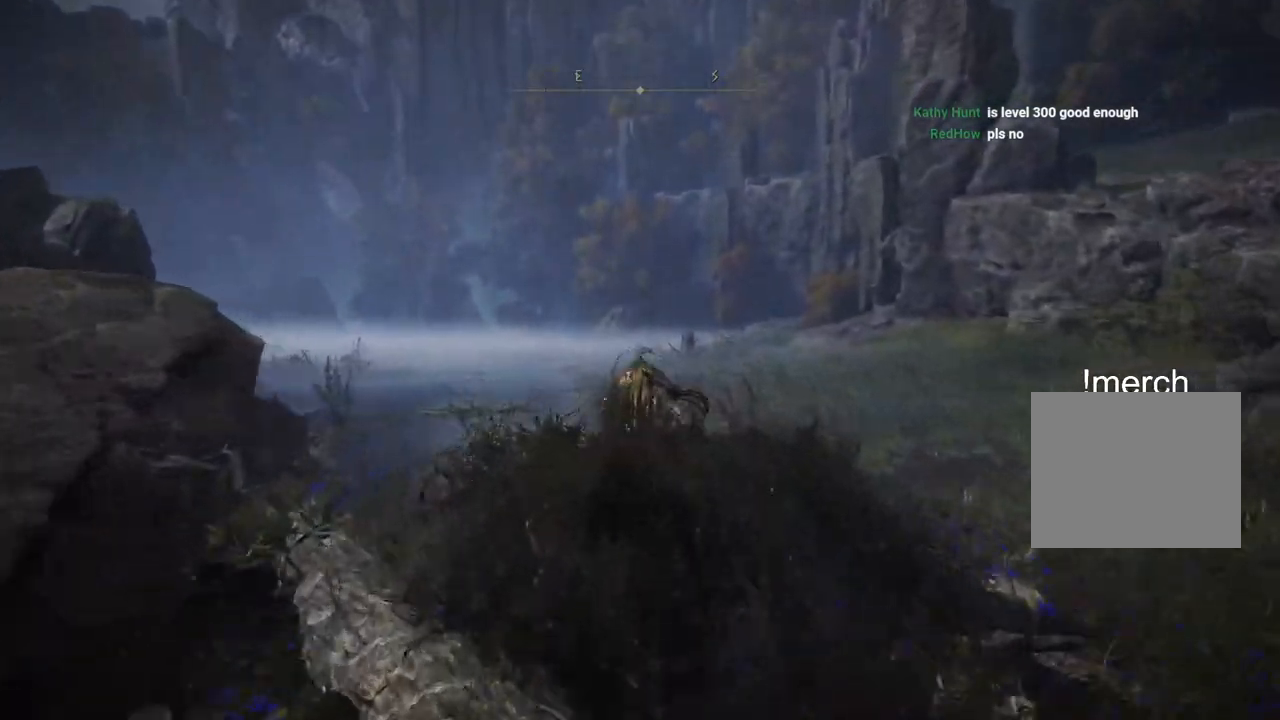
{"buttons": [], "left_stick": "up", "right_stick": "center", "events": []}
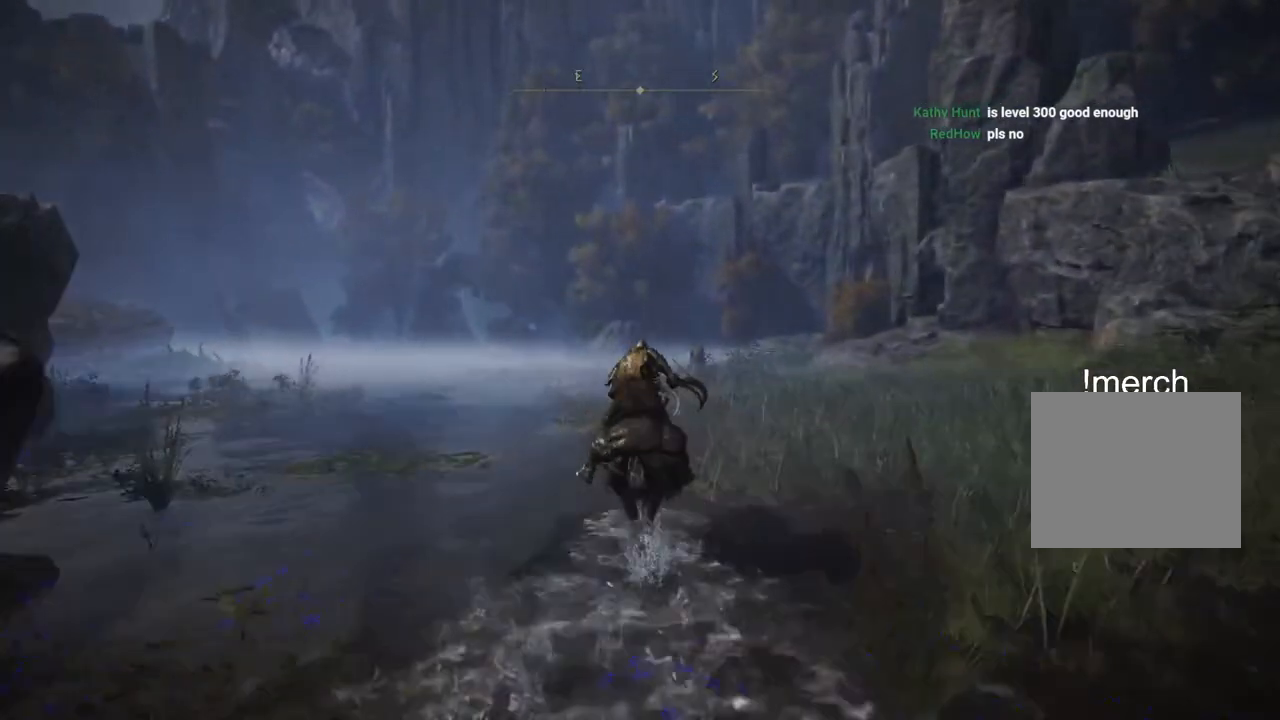
{"buttons": [], "left_stick": "up", "right_stick": "center", "events": []}
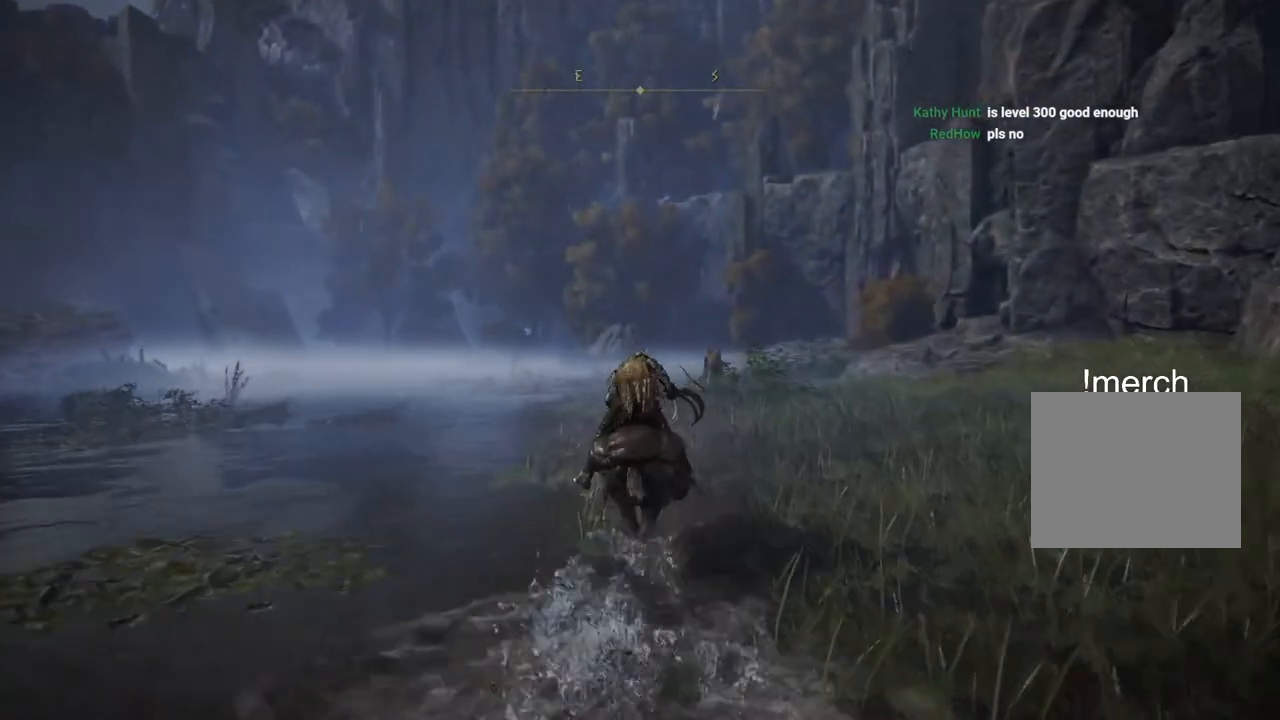
{"buttons": [], "left_stick": "up", "right_stick": "center", "events": []}
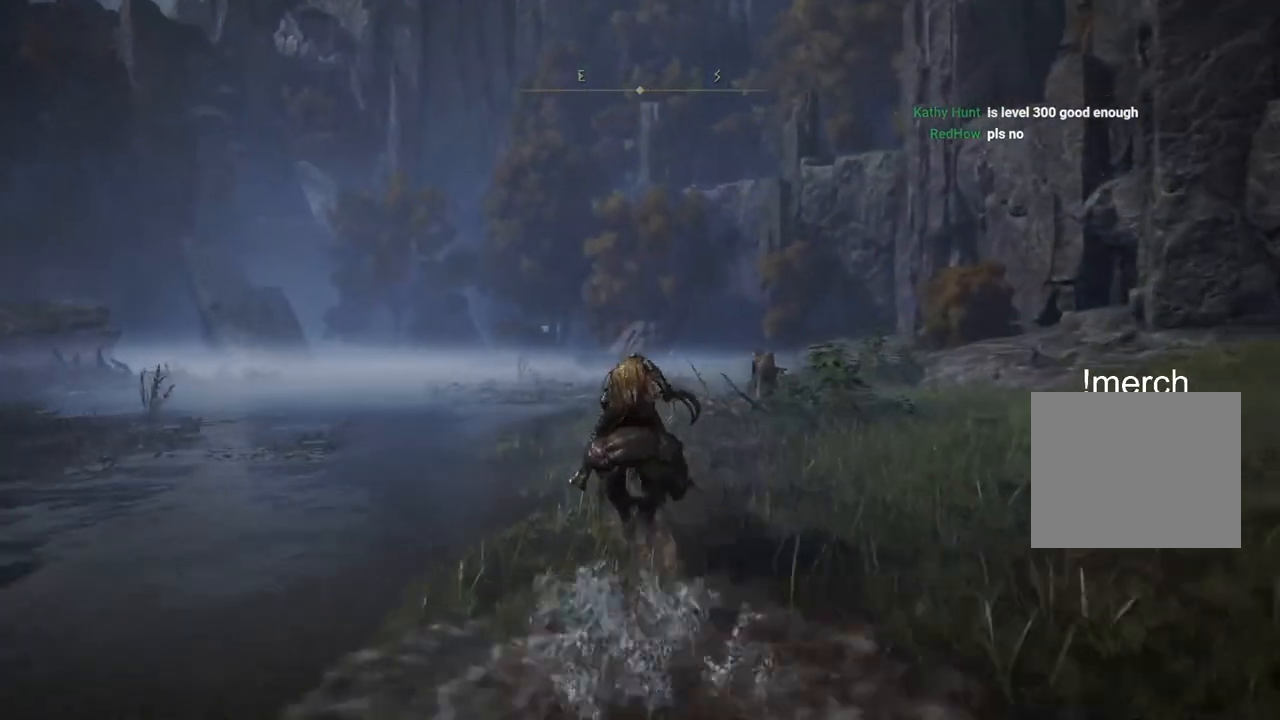
{"buttons": [], "left_stick": "up", "right_stick": "center", "events": []}
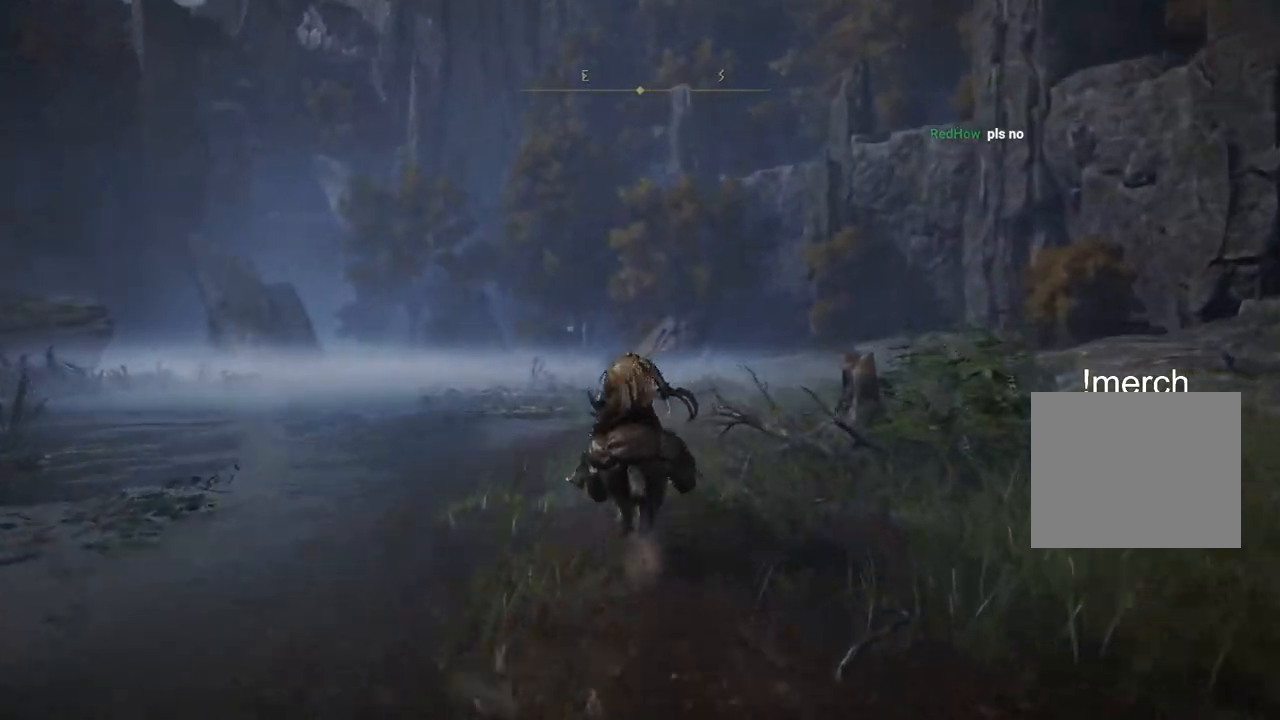
{"buttons": [], "left_stick": "up", "right_stick": "center", "events": []}
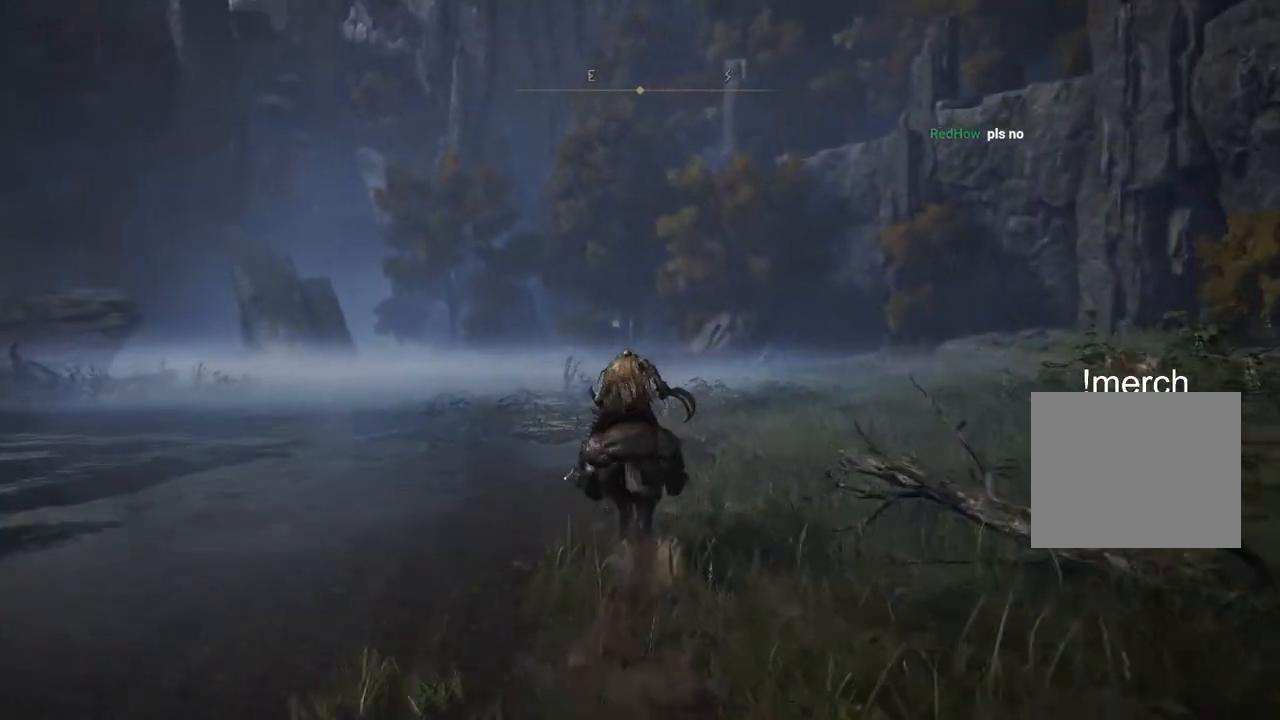
{"buttons": [], "left_stick": "up", "right_stick": "center", "events": []}